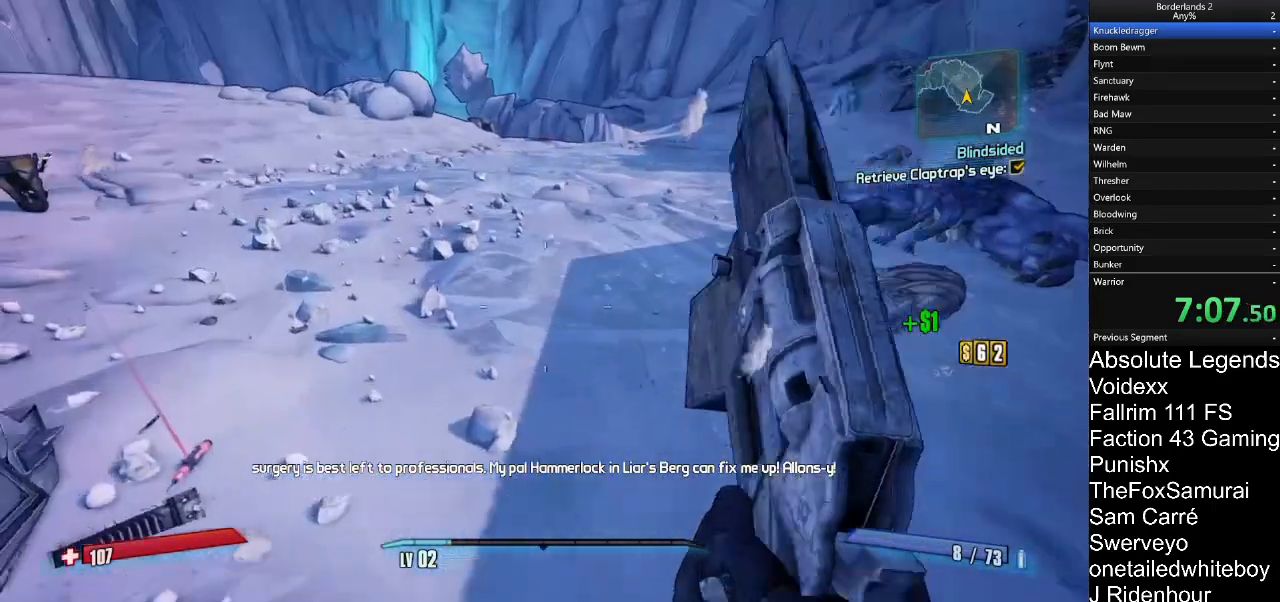
Gameplay with keyboard and mouse; each line is a JSON object with the keys and mouse buttons held at the frame after it. "events" lists presses ("down") and releases ("up") of "1", "2", "3", "4", "5", "a", "alt", "c", "caps_lock", "ctrl", "d", "e", "f", "g", "q", "r", "s", "shift", "t", "tab", "v", "w", "x", "z", "mouse_left", "mouse_wheel" and "mouse_right" between this image and that frame as [ms after this image, input, new state], when the widget could be followed in between. "mouse_left", "mouse_wheel", "mouse_right" = the "left", "wheel", "right" buttons of the "mouse" list. No other keys are recorded. "wheel" means that the mouse wheel is clicked or scrolled. "mouse_move" is the direction in which the mouse moves at that frame (one of eight, or "still"), when it could be read.
{"keys": ["d", "s"], "mouse": [], "mouse_move": "down", "events": [[183, "s", "down"], [233, "a", "up"], [467, "d", "down"]]}
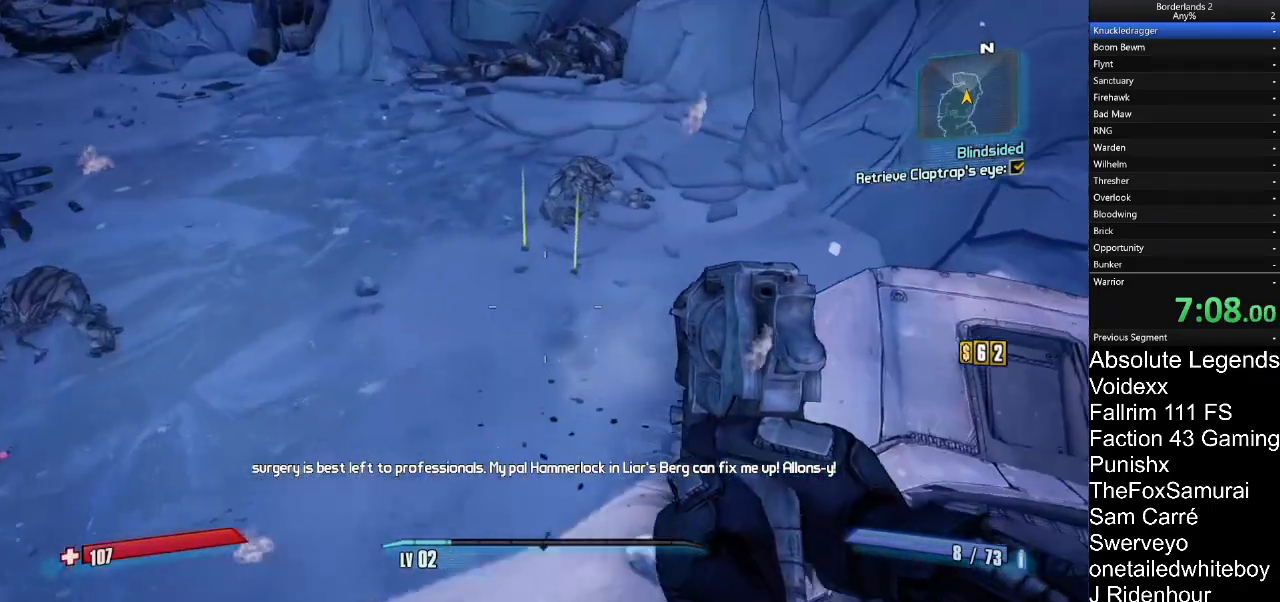
{"keys": ["w"], "mouse": [], "mouse_move": "up"}
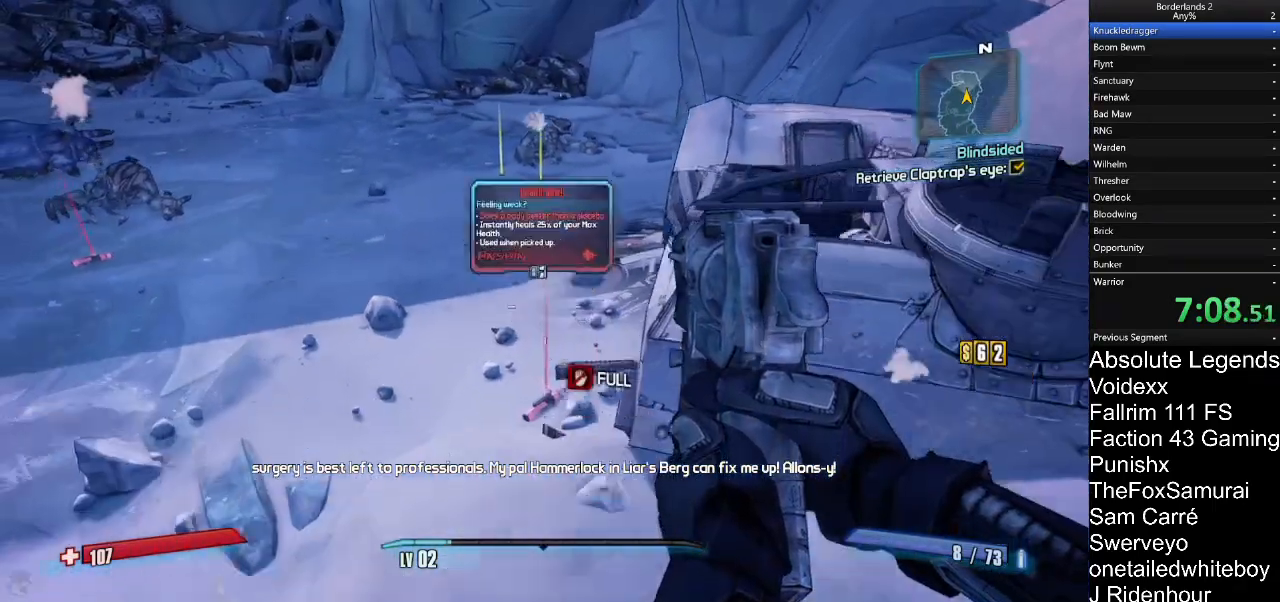
{"keys": ["w"], "mouse": [], "mouse_move": "up", "events": []}
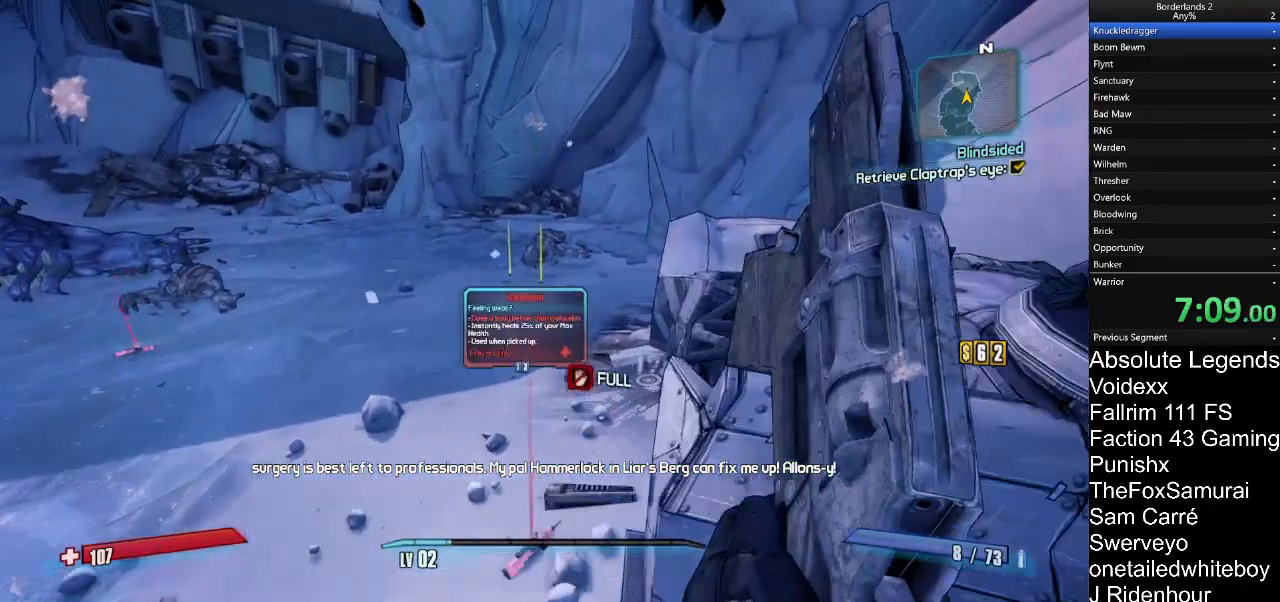
{"keys": ["w"], "mouse": [], "mouse_move": "still", "events": []}
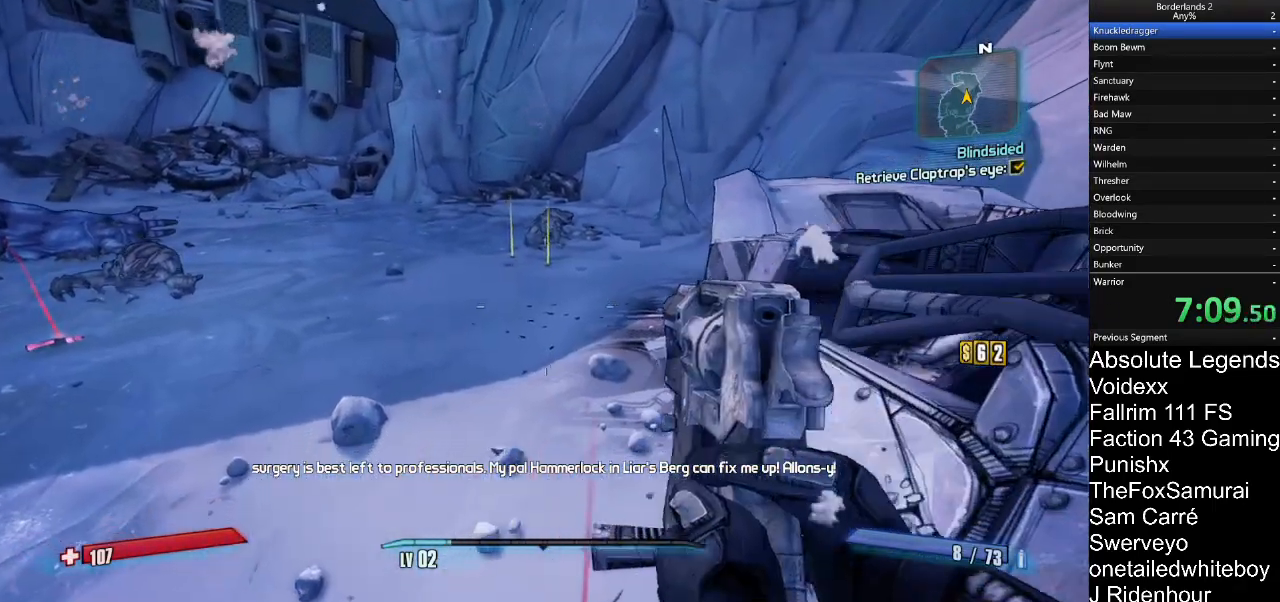
{"keys": ["w"], "mouse": [], "mouse_move": "still", "events": [[50, "a", "down"], [150, "a", "up"]]}
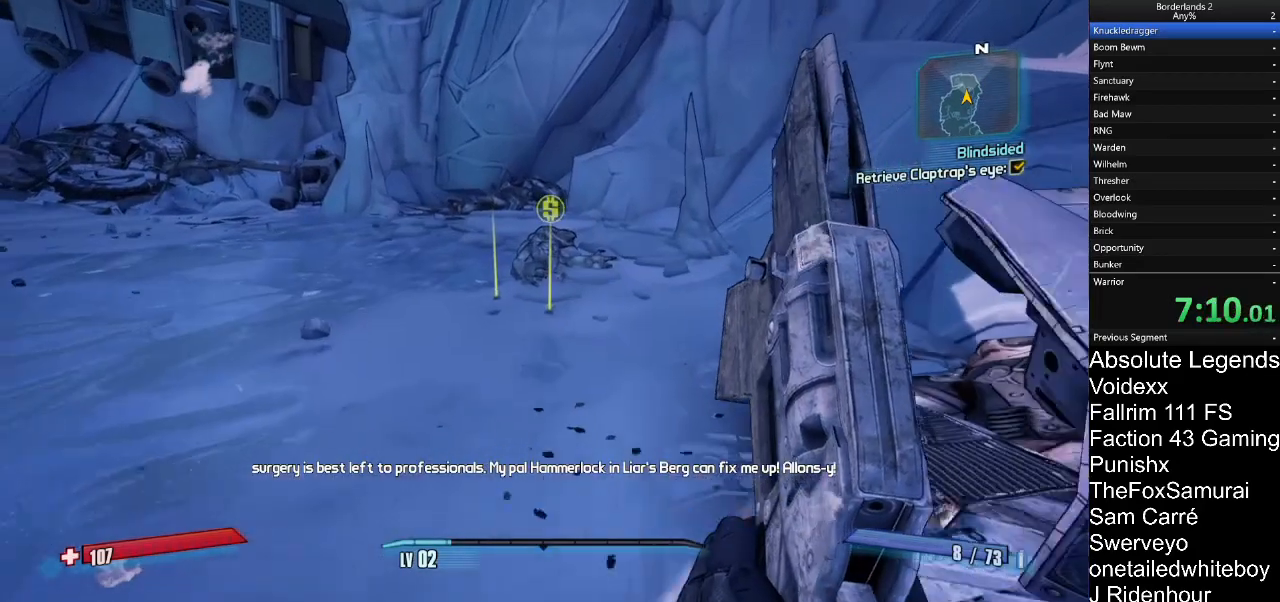
{"keys": ["e"], "mouse": [], "mouse_move": "still", "events": [[217, "w", "up"], [350, "e", "down"]]}
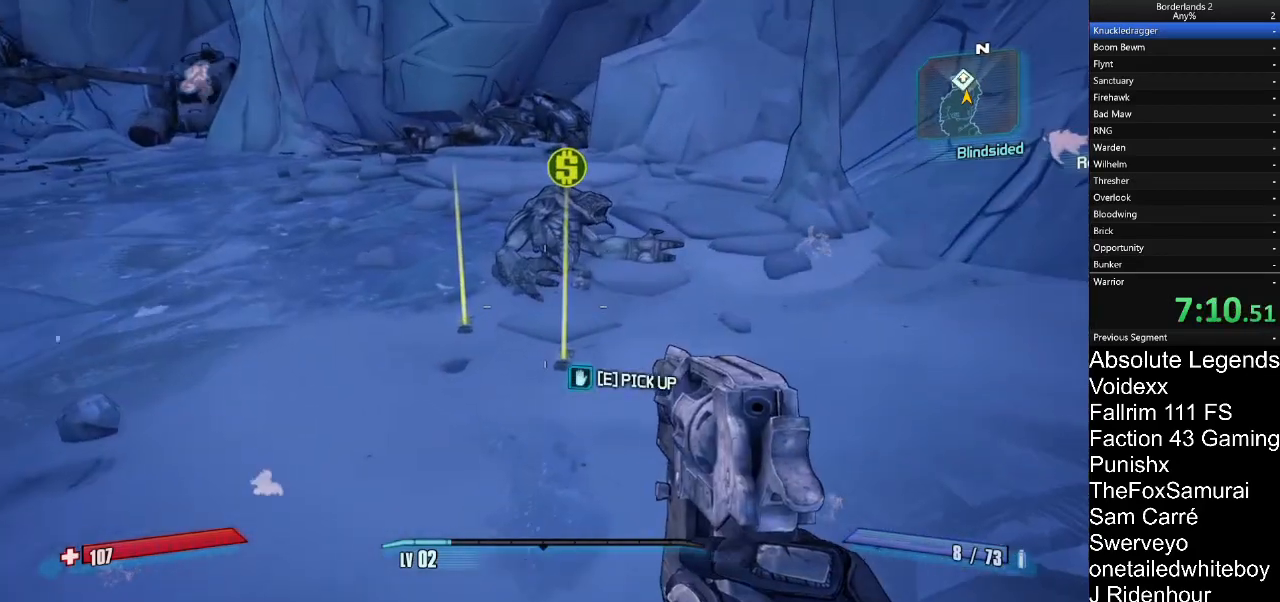
{"keys": ["w"], "mouse": [], "mouse_move": "left", "events": [[417, "e", "up"], [417, "w", "down"]]}
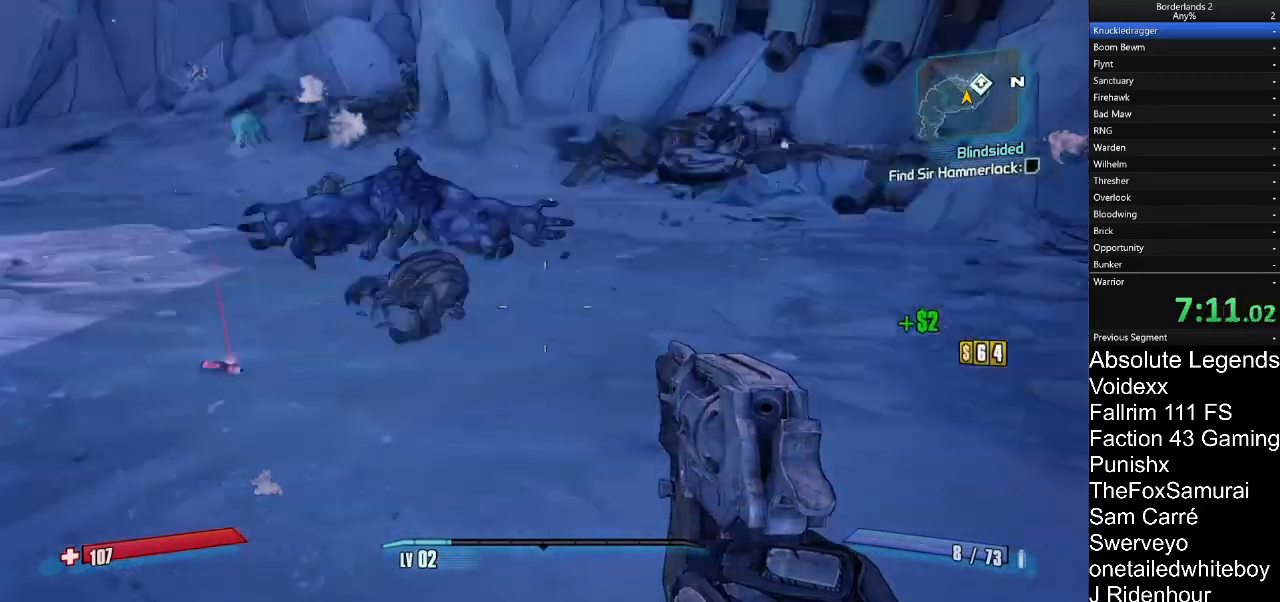
{"keys": ["a"], "mouse": ["right"], "mouse_move": "up", "events": [[17, "a", "down"], [67, "w", "up"], [483, "mouse_right", "down"]]}
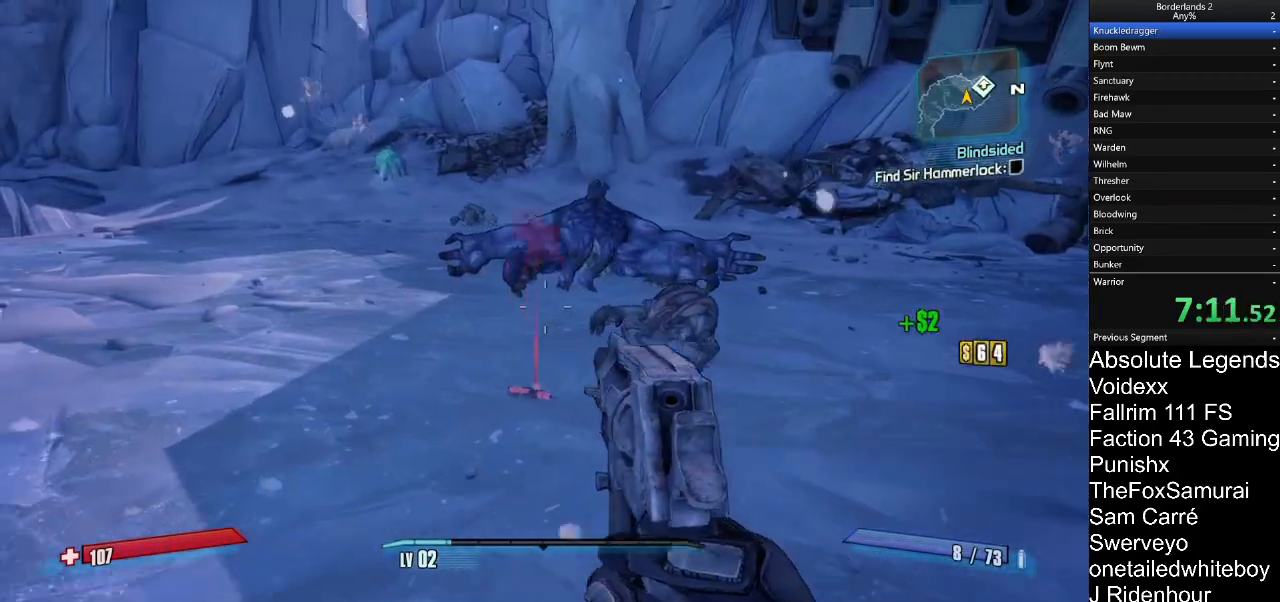
{"keys": ["a", "w"], "mouse": [], "mouse_move": "left", "events": [[17, "mouse_right", "up"], [217, "mouse_right", "down"], [350, "mouse_right", "up"], [500, "w", "down"]]}
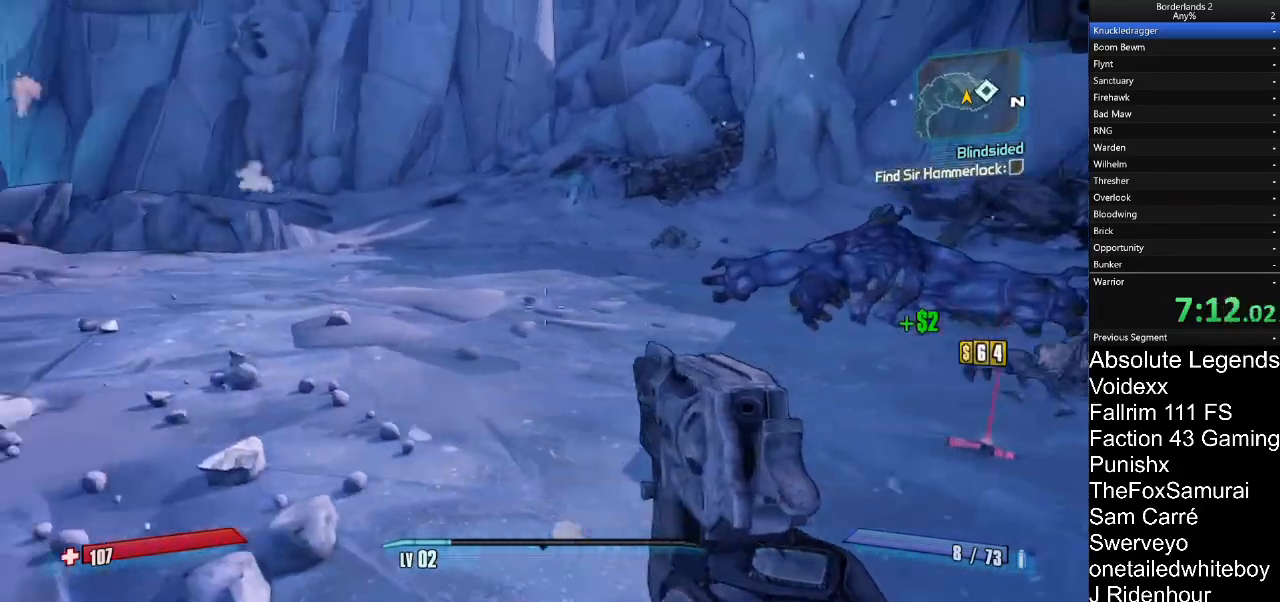
{"keys": ["w"], "mouse": [], "mouse_move": "right"}
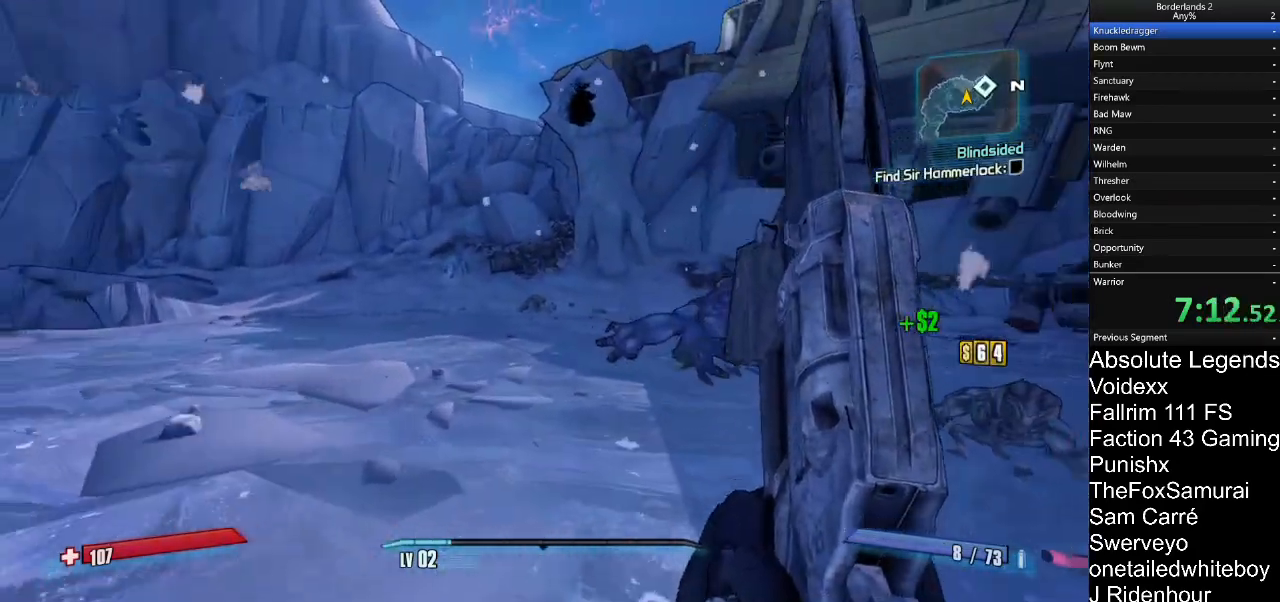
{"keys": ["w"], "mouse": [], "mouse_move": "still", "events": []}
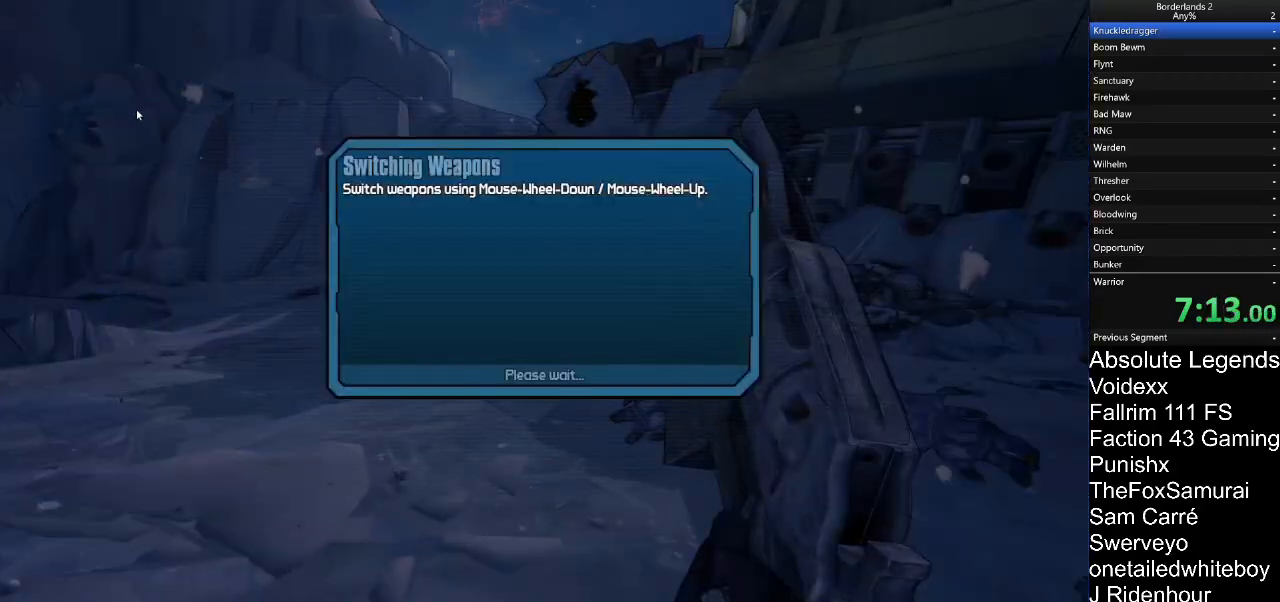
{"keys": [], "mouse": [], "mouse_move": "still", "events": [[217, "w", "up"]]}
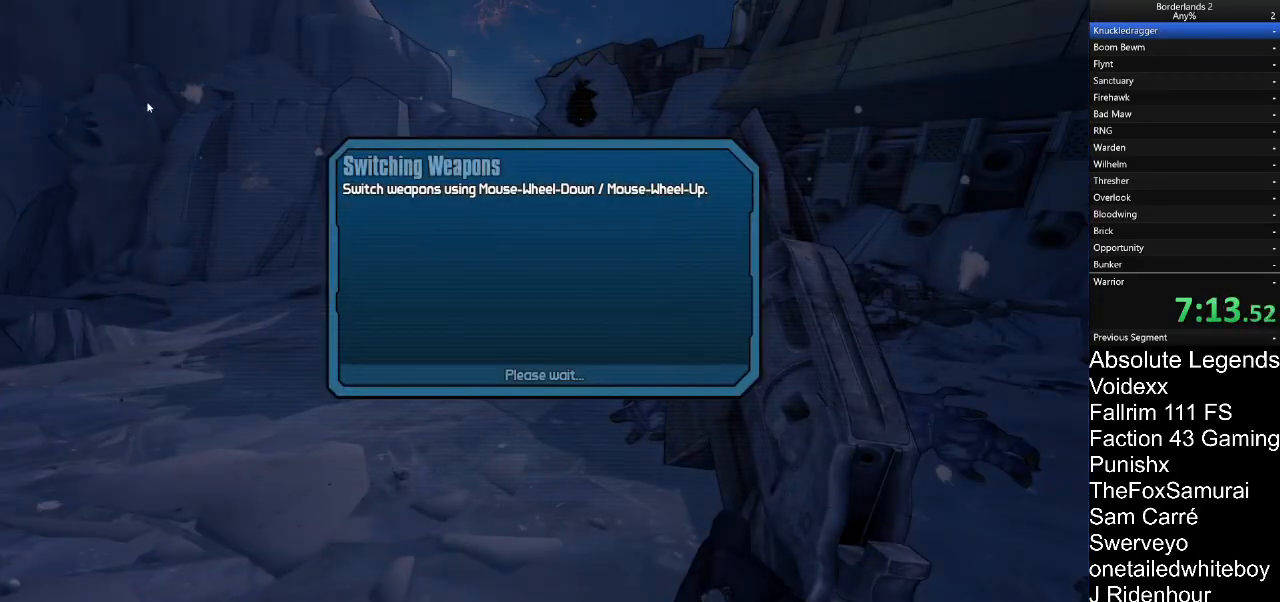
{"keys": [], "mouse": [], "mouse_move": "down-right", "events": []}
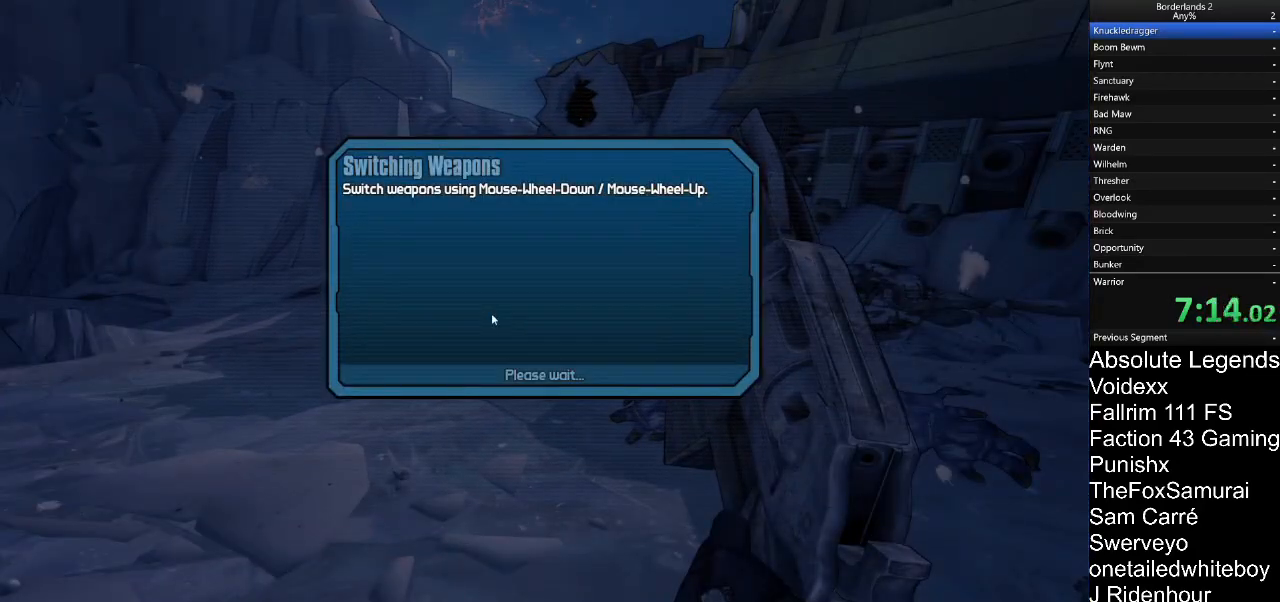
{"keys": [], "mouse": [], "mouse_move": "still", "events": []}
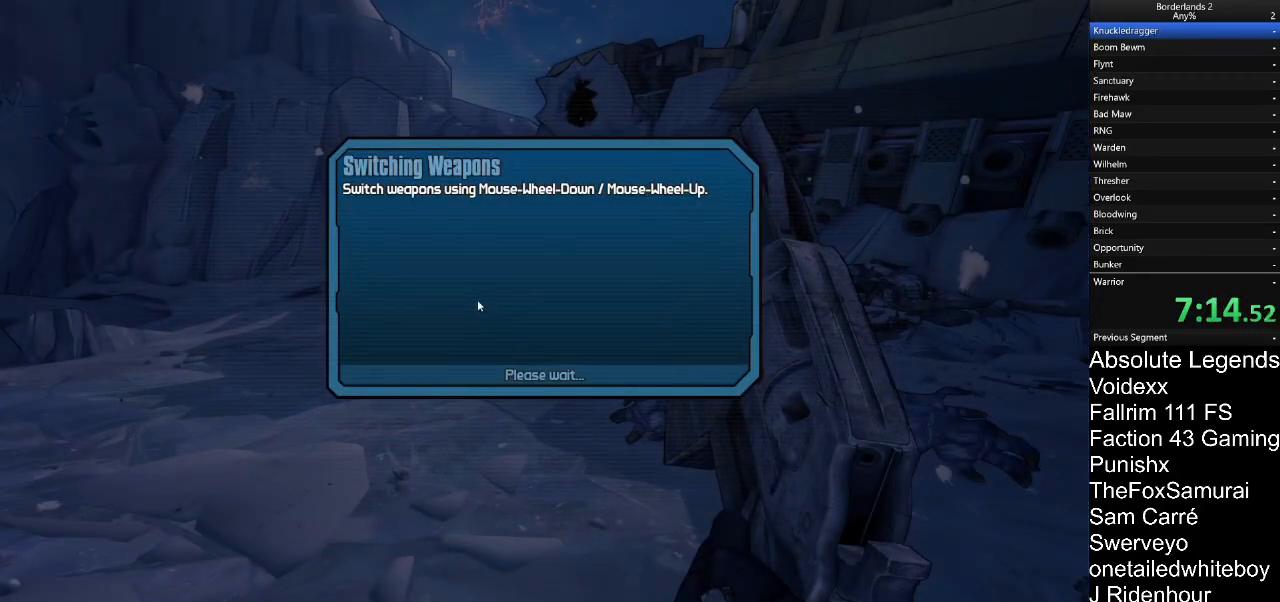
{"keys": [], "mouse": [], "mouse_move": "still", "events": []}
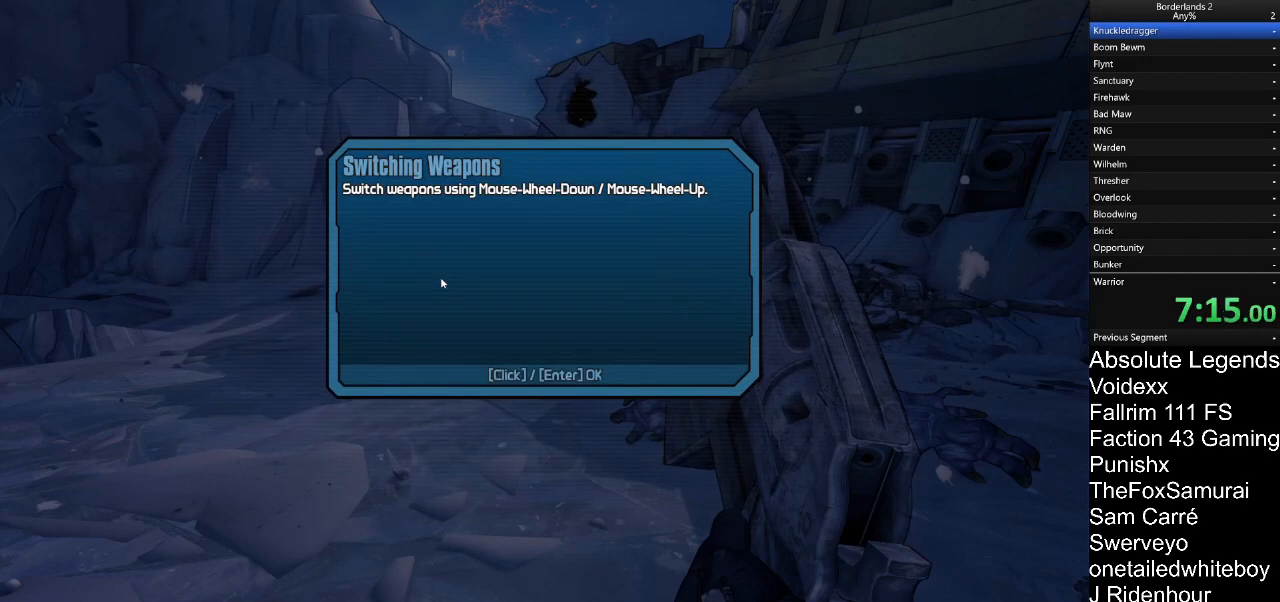
{"keys": [], "mouse": [], "mouse_move": "still", "events": []}
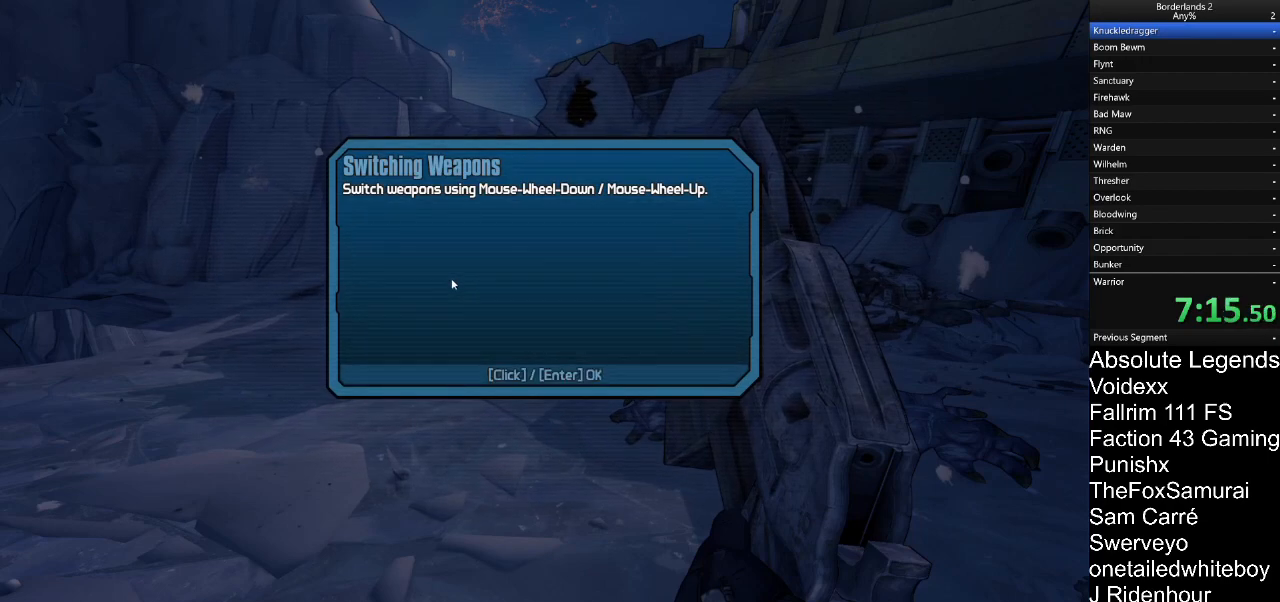
{"keys": [], "mouse": [], "mouse_move": "still", "events": []}
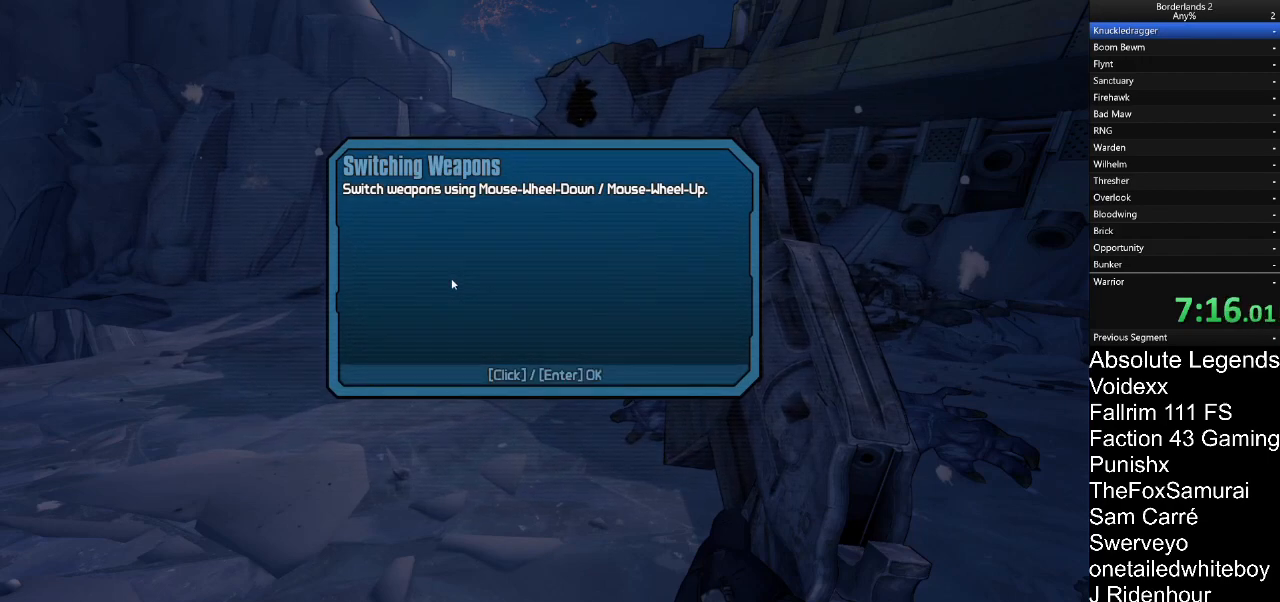
{"keys": [], "mouse": [], "mouse_move": "still", "events": []}
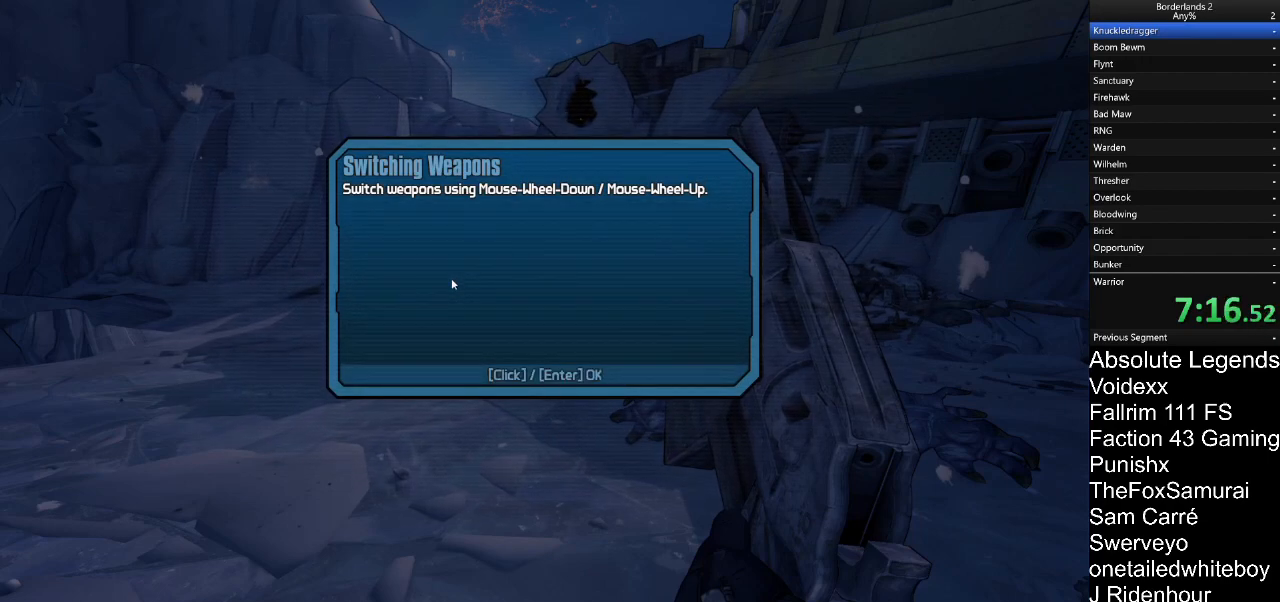
{"keys": [], "mouse": [], "mouse_move": "still", "events": []}
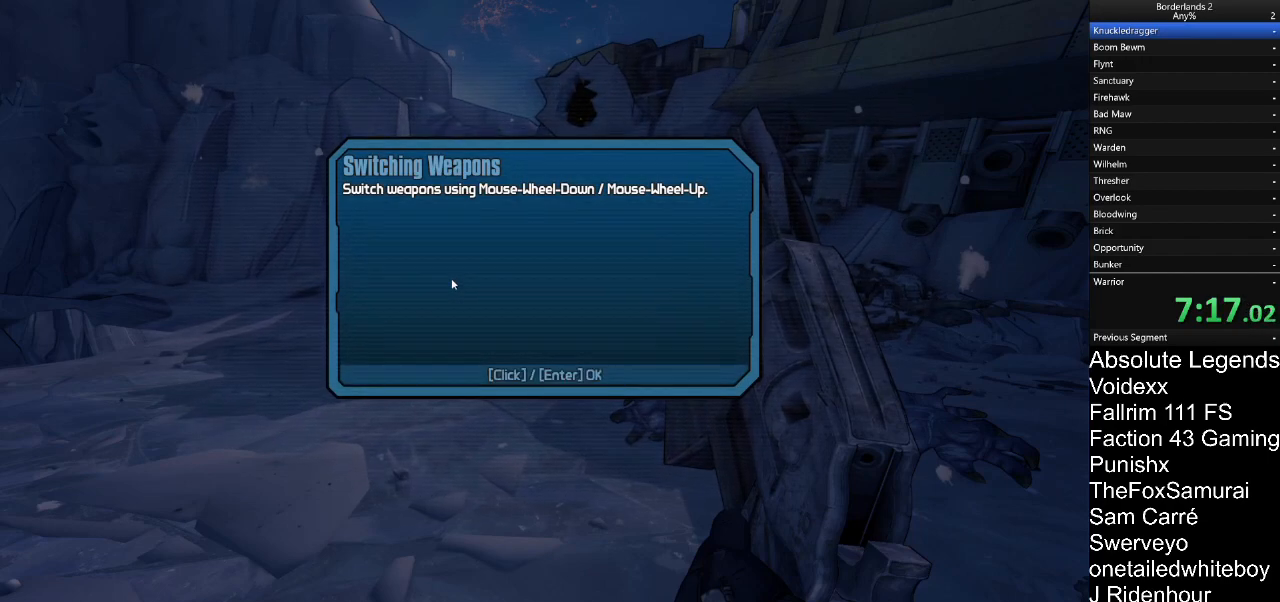
{"keys": [], "mouse": [], "mouse_move": "still", "events": []}
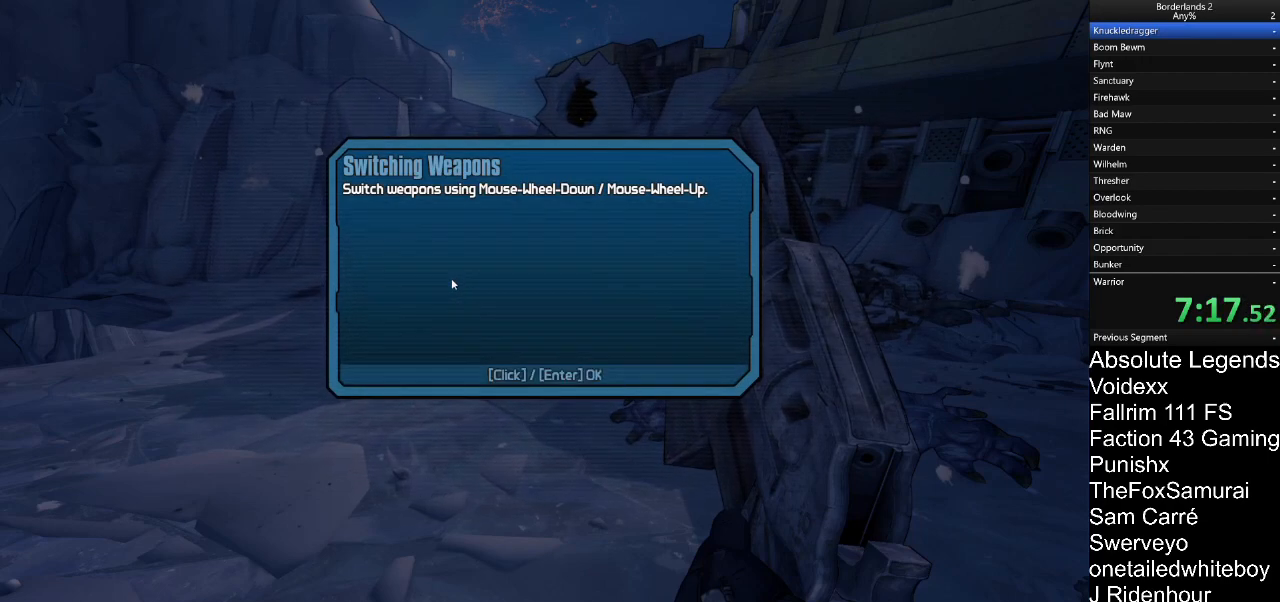
{"keys": [], "mouse": [], "mouse_move": "still", "events": []}
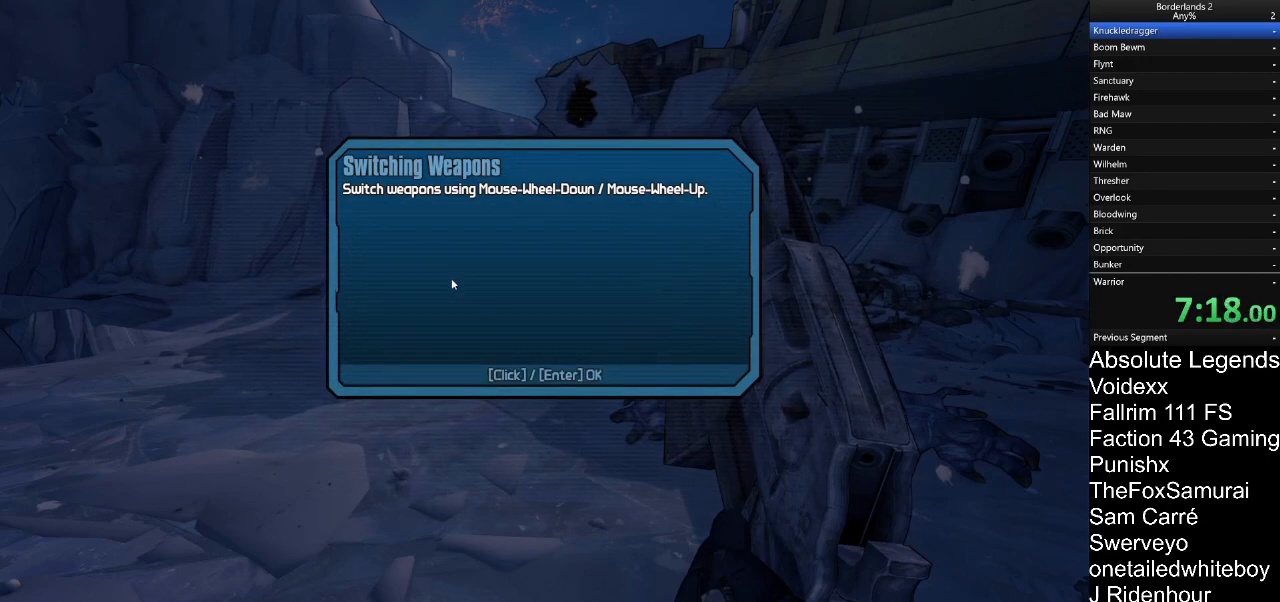
{"keys": [], "mouse": [], "mouse_move": "still", "events": []}
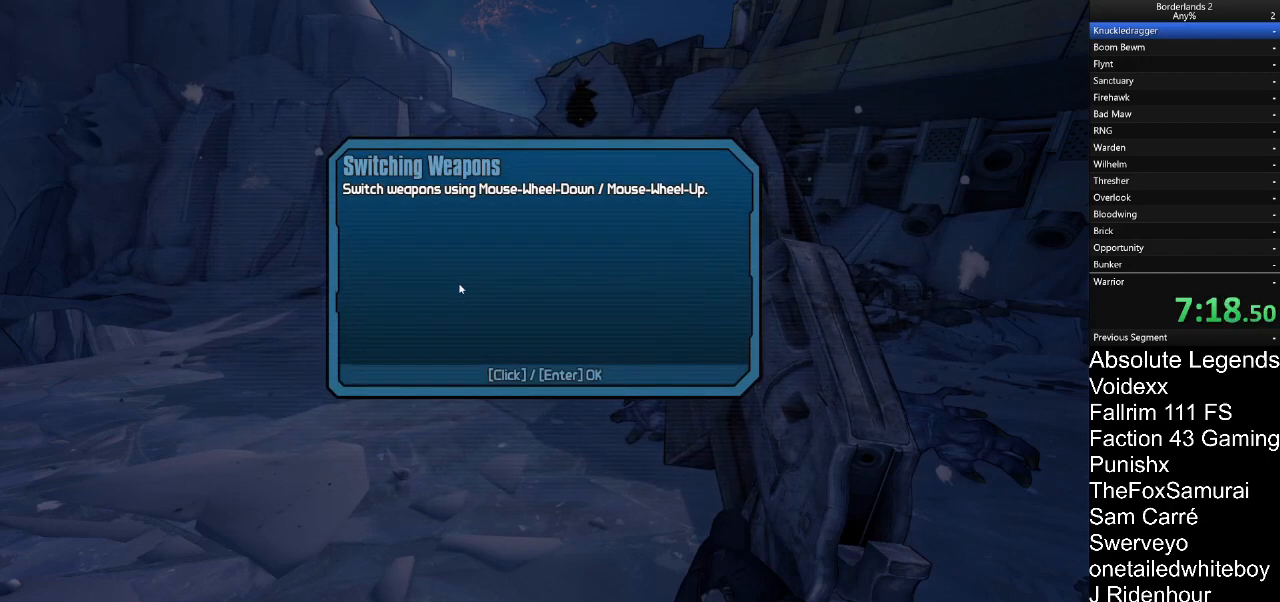
{"keys": [], "mouse": ["left"], "mouse_move": "still", "events": [[433, "mouse_left", "down"]]}
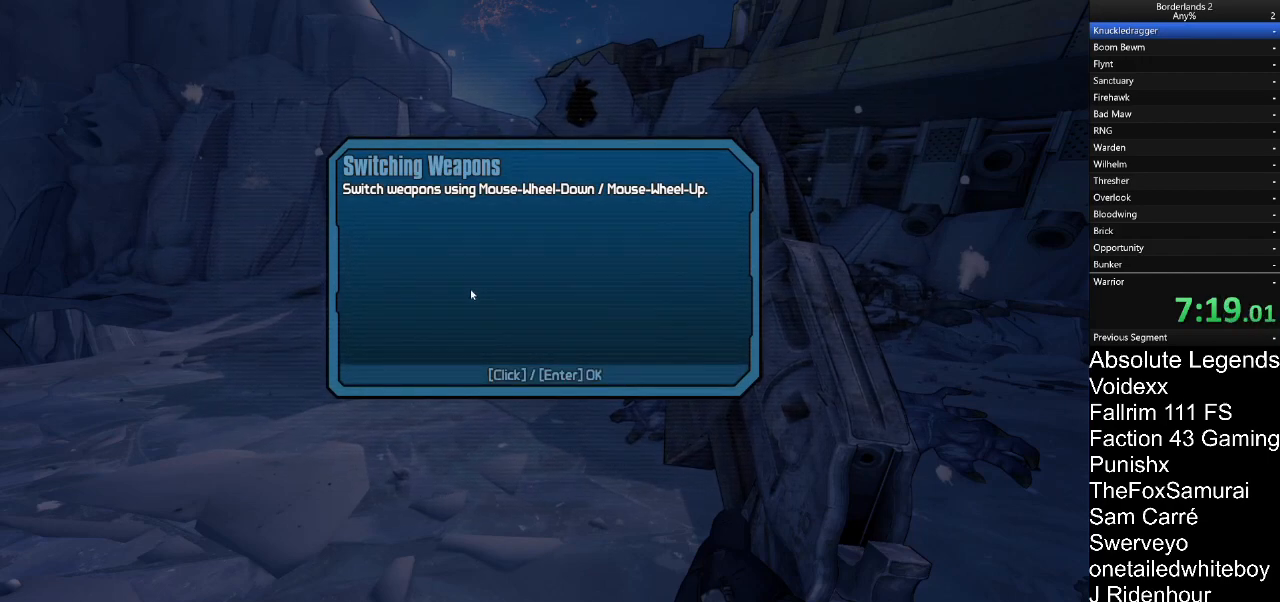
{"keys": ["w"], "mouse": [], "mouse_move": "still"}
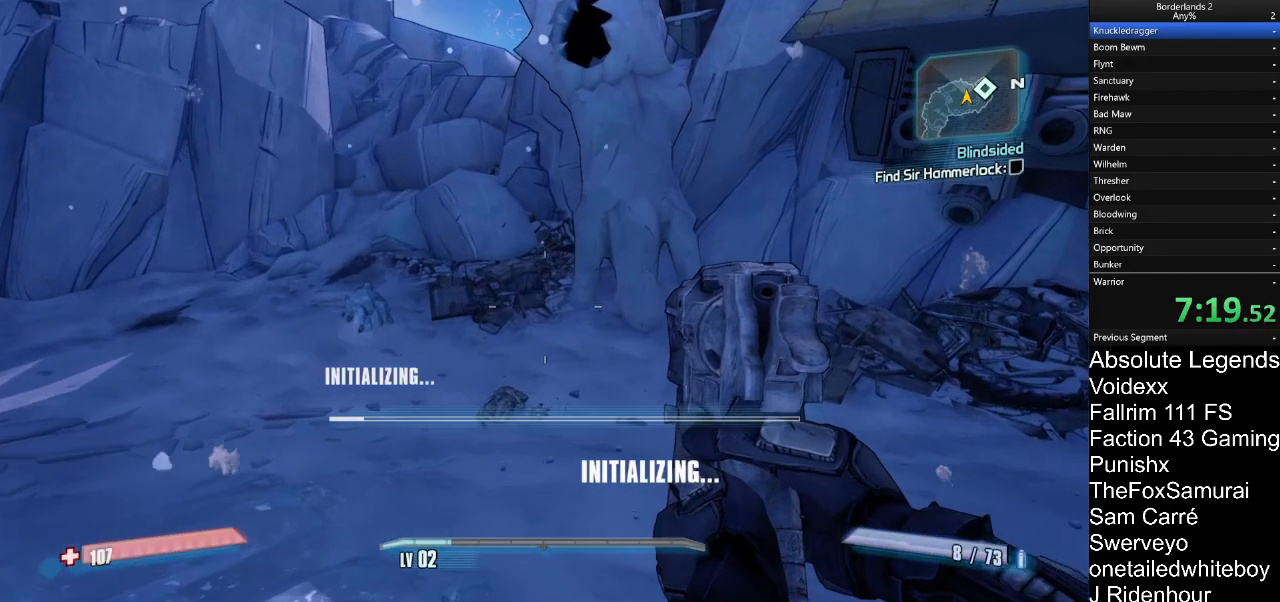
{"keys": ["w"], "mouse": [], "mouse_move": "left", "events": []}
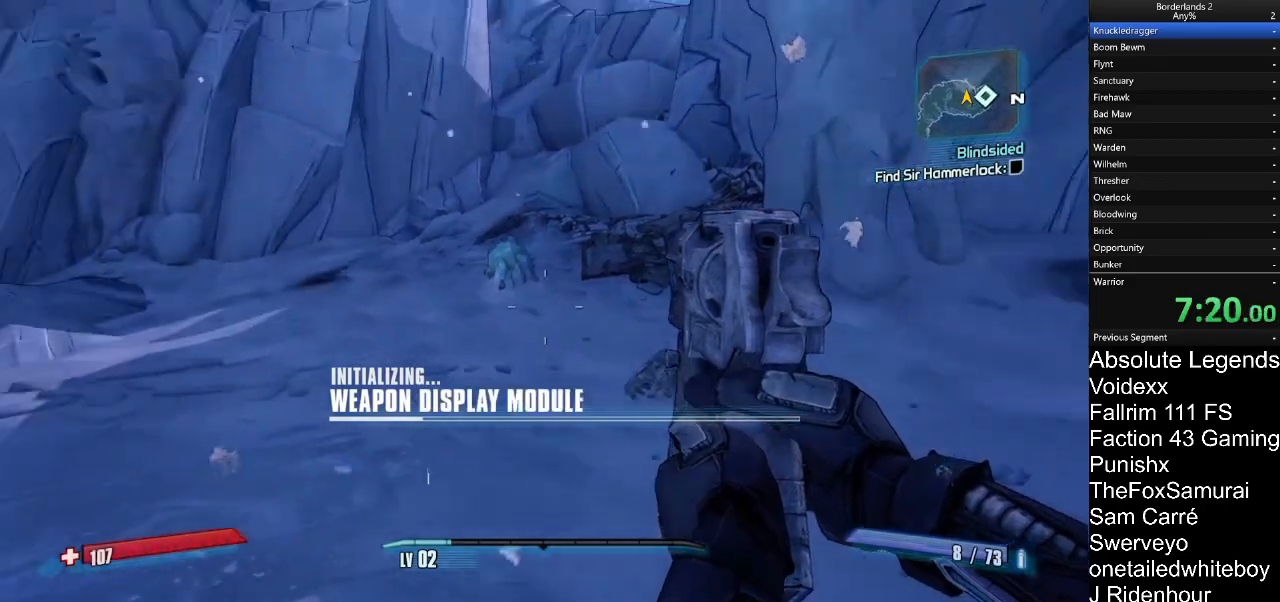
{"keys": ["w"], "mouse": ["right"], "mouse_move": "still", "events": [[483, "mouse_right", "down"]]}